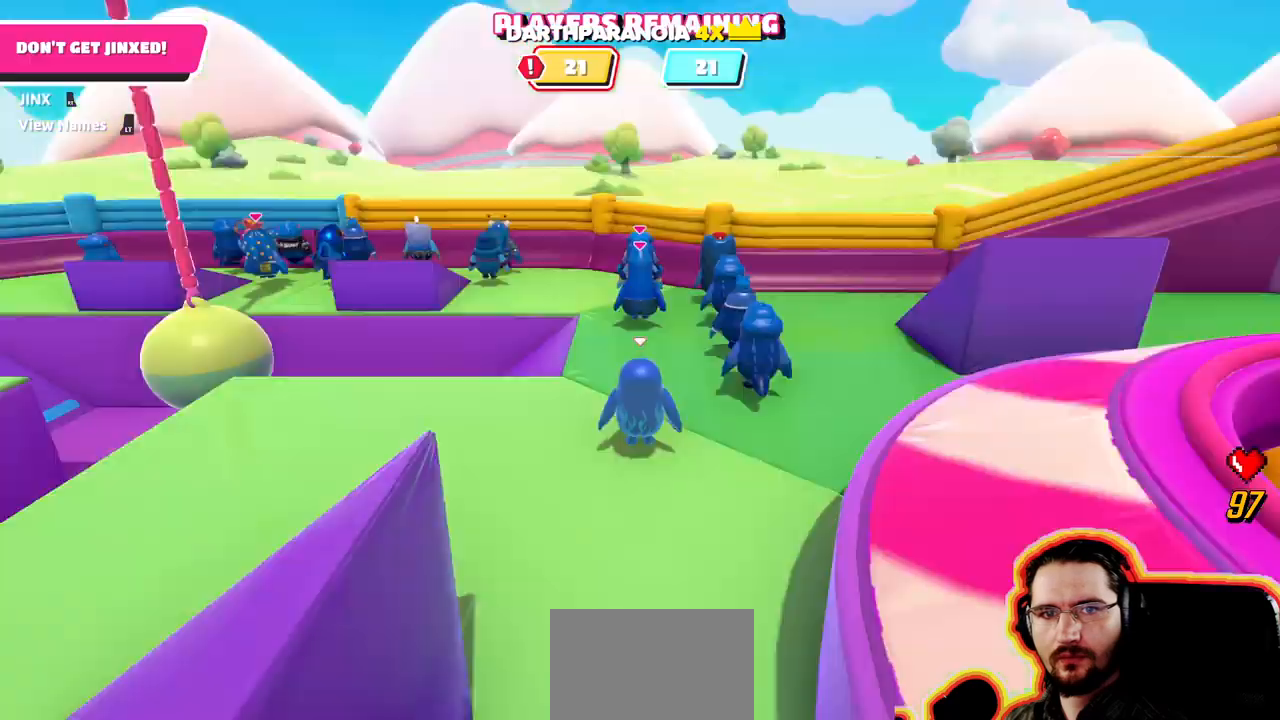
Gameplay with a controller (PlayStation layout); each line is a JSON object with the inputs held at the frame after it. "events" lists button and stick changes between this image and that frame as [ms after this image, input, new state], when the widget could be followed in between. Not read: DPAD_DOWN DPAD_LEFT DPAD_RIGHT DPAD_UP L3 R3 SELECT START.
{"buttons": [], "left_stick": "center", "right_stick": "right", "events": [[450, "right_stick", "right"]]}
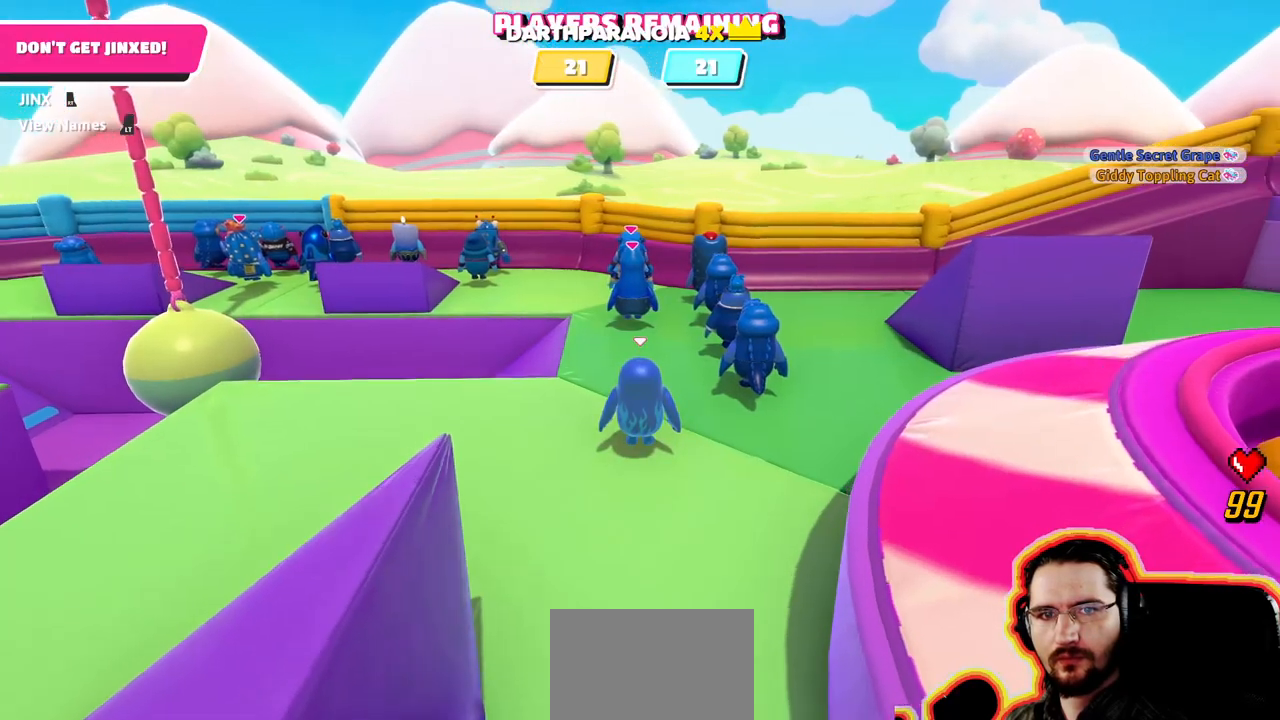
{"buttons": [], "left_stick": "left", "right_stick": "down-right", "events": [[317, "left_stick", "left"], [384, "right_stick", "down-right"]]}
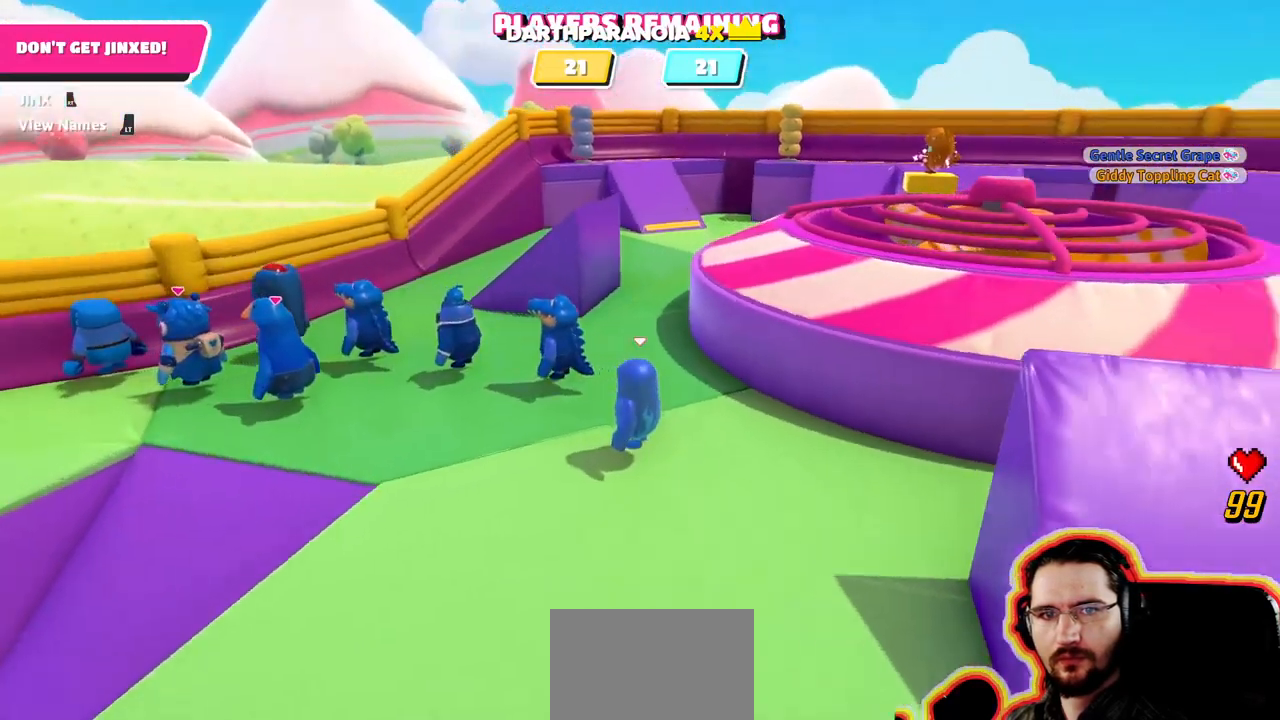
{"buttons": [], "left_stick": "up-left", "right_stick": "down-left", "events": [[50, "right_stick", "center"], [167, "left_stick", "up-left"], [467, "right_stick", "down-left"]]}
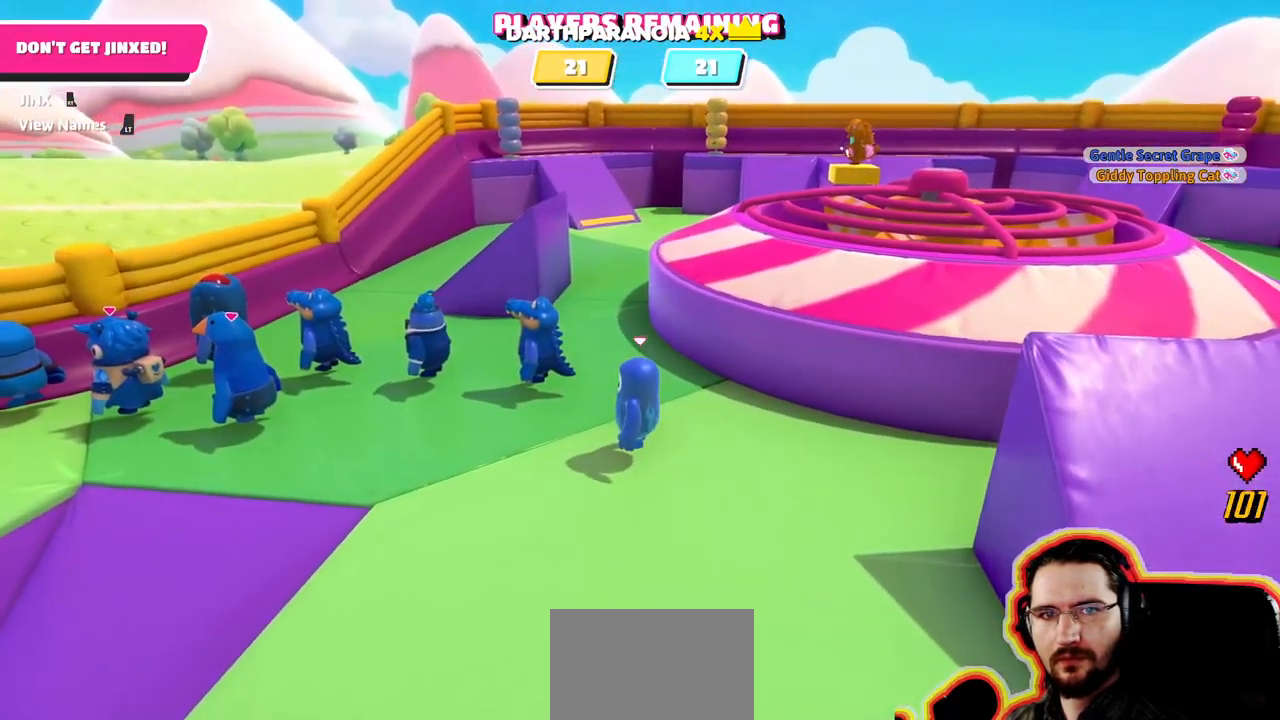
{"buttons": [], "left_stick": "up-left", "right_stick": "center", "events": [[167, "right_stick", "left"], [284, "right_stick", "center"]]}
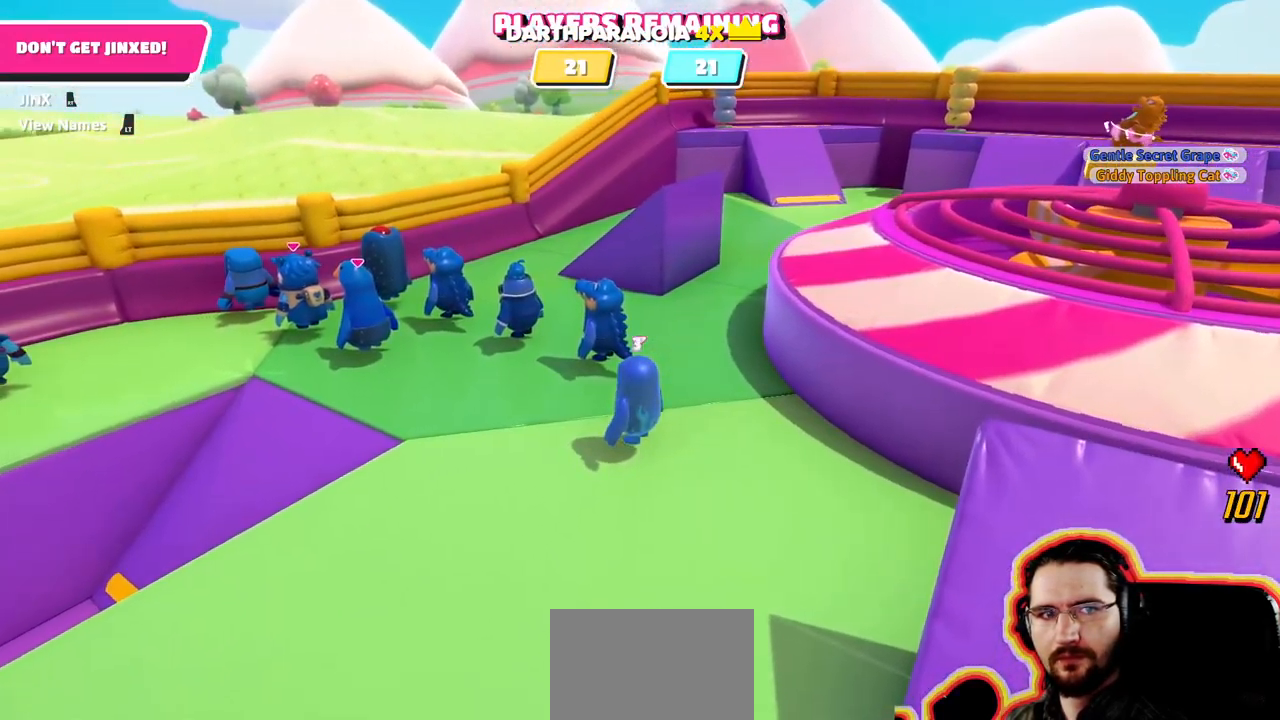
{"buttons": [], "left_stick": "up", "right_stick": "left", "events": [[367, "right_stick", "left"], [400, "left_stick", "up"]]}